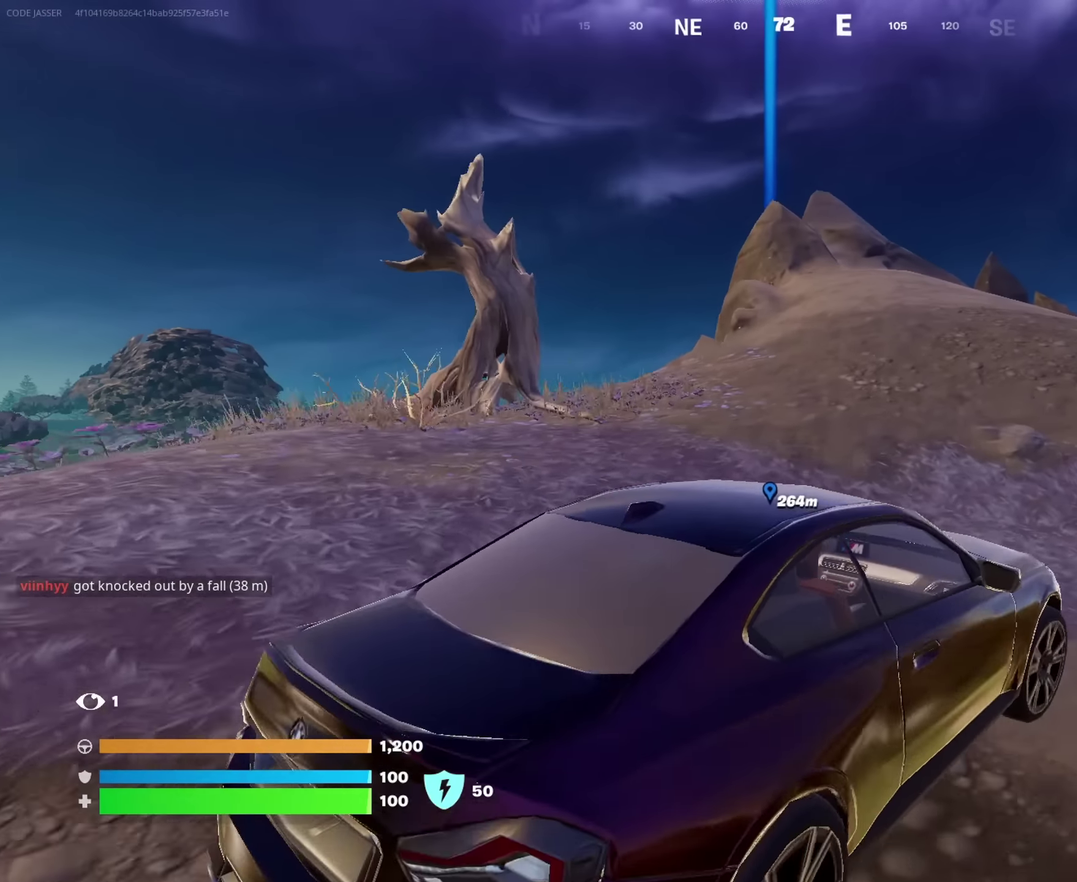
Gameplay with a controller (PlayStation layout); each line is a JSON object with the inputs held at the frame after it (dt_ms = milliseconds from this image to that frame). "events" lists button and stick changes between this image and that frame as [ms after this image, input, new state], when the widget could be followed in between. This document gives stick clicks only as held states, not as events.
{"dt_ms": 550, "buttons": [], "left_stick": "up-left", "right_stick": "center", "events": [[300, "left_stick", "up"], [300, "right_stick", "up-right"], [383, "right_stick", "center"], [550, "left_stick", "up-left"]]}
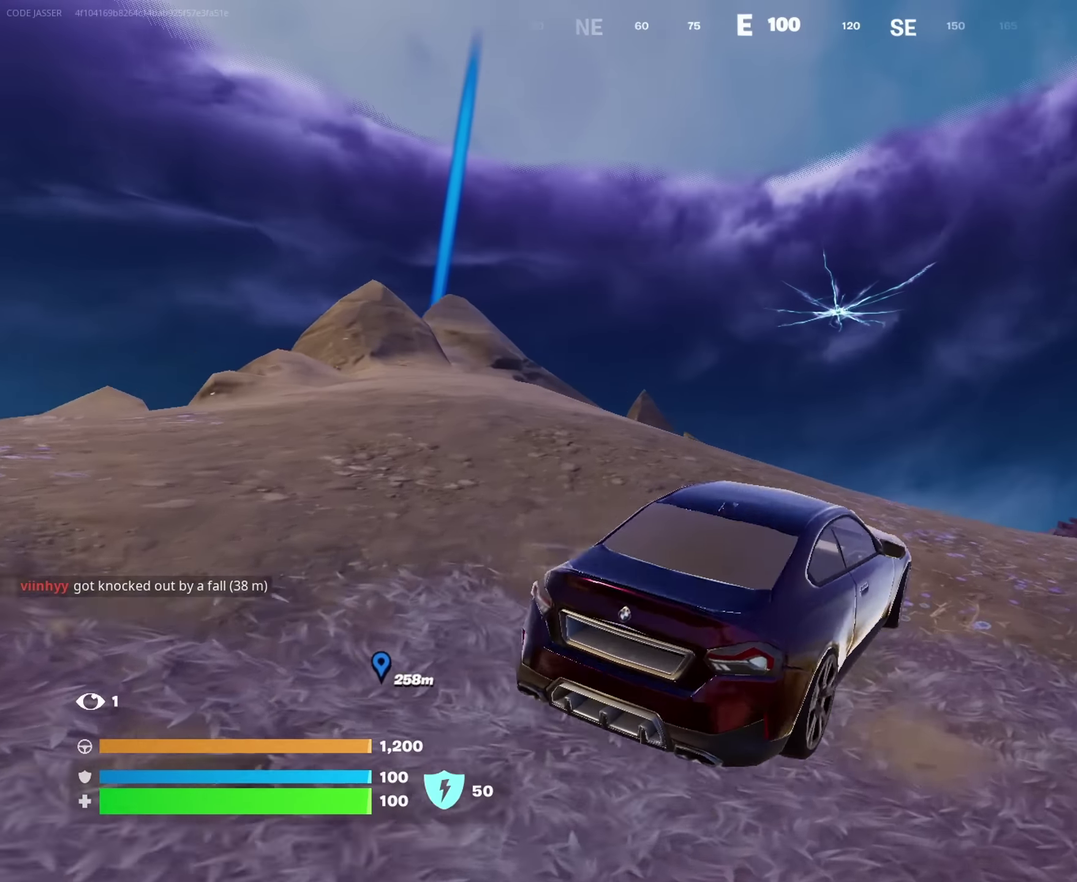
{"dt_ms": 350, "buttons": [], "left_stick": "up-left", "right_stick": "center", "events": []}
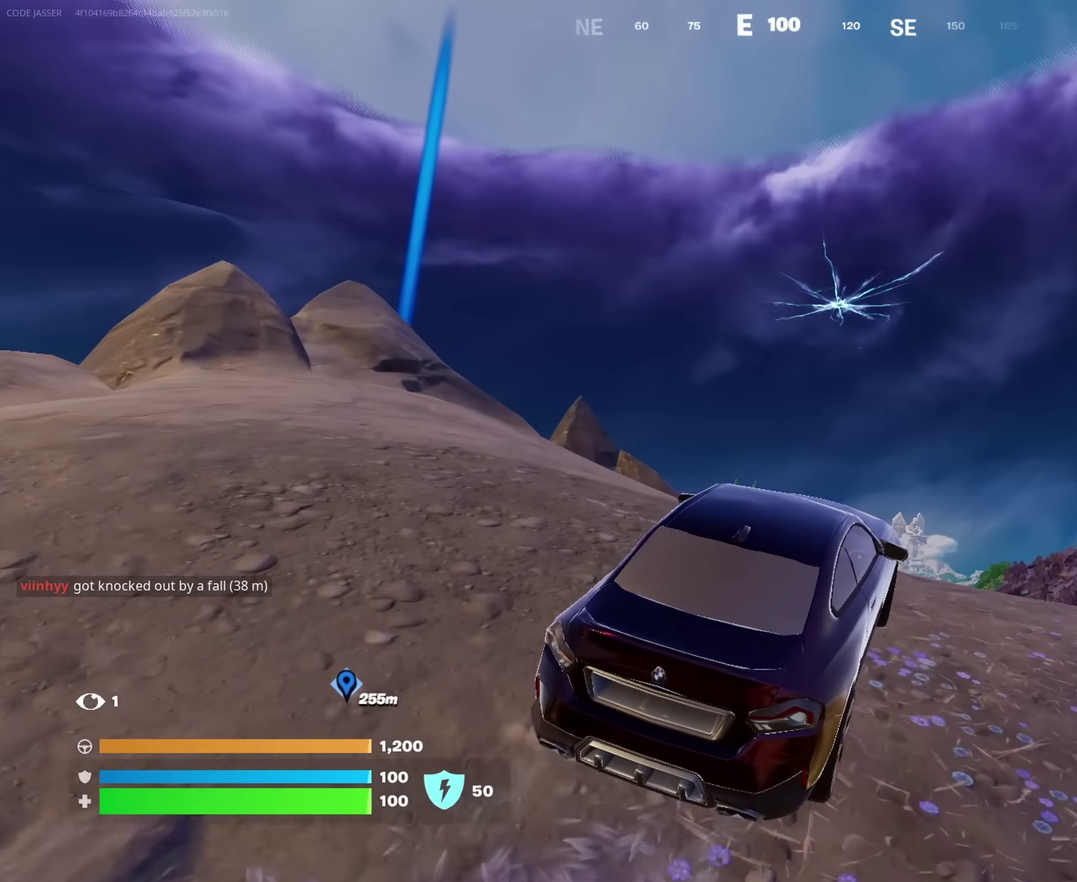
{"dt_ms": 650, "buttons": [], "left_stick": "down", "right_stick": "center", "events": [[33, "left_stick", "left"], [417, "left_stick", "down"]]}
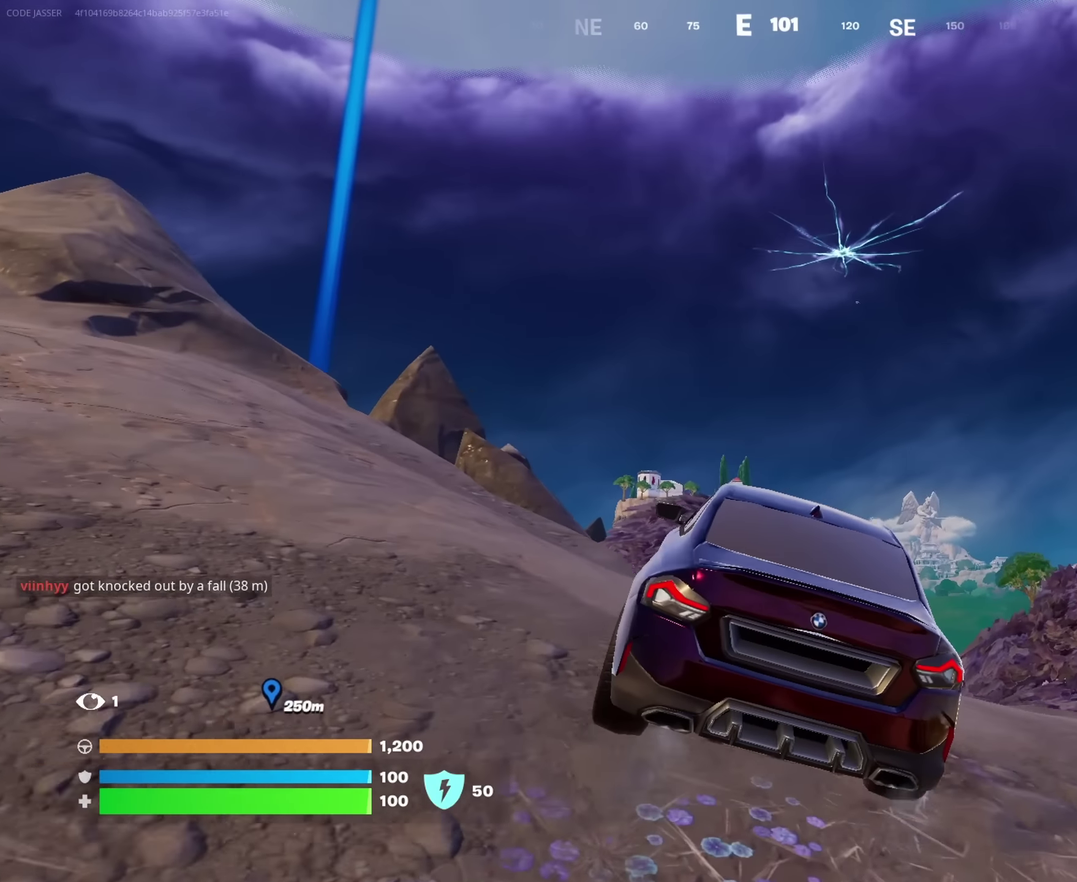
{"dt_ms": 350, "buttons": ["SQUARE"], "left_stick": "down-left", "right_stick": "center", "events": [[200, "SQUARE", "down"], [300, "left_stick", "down-left"]]}
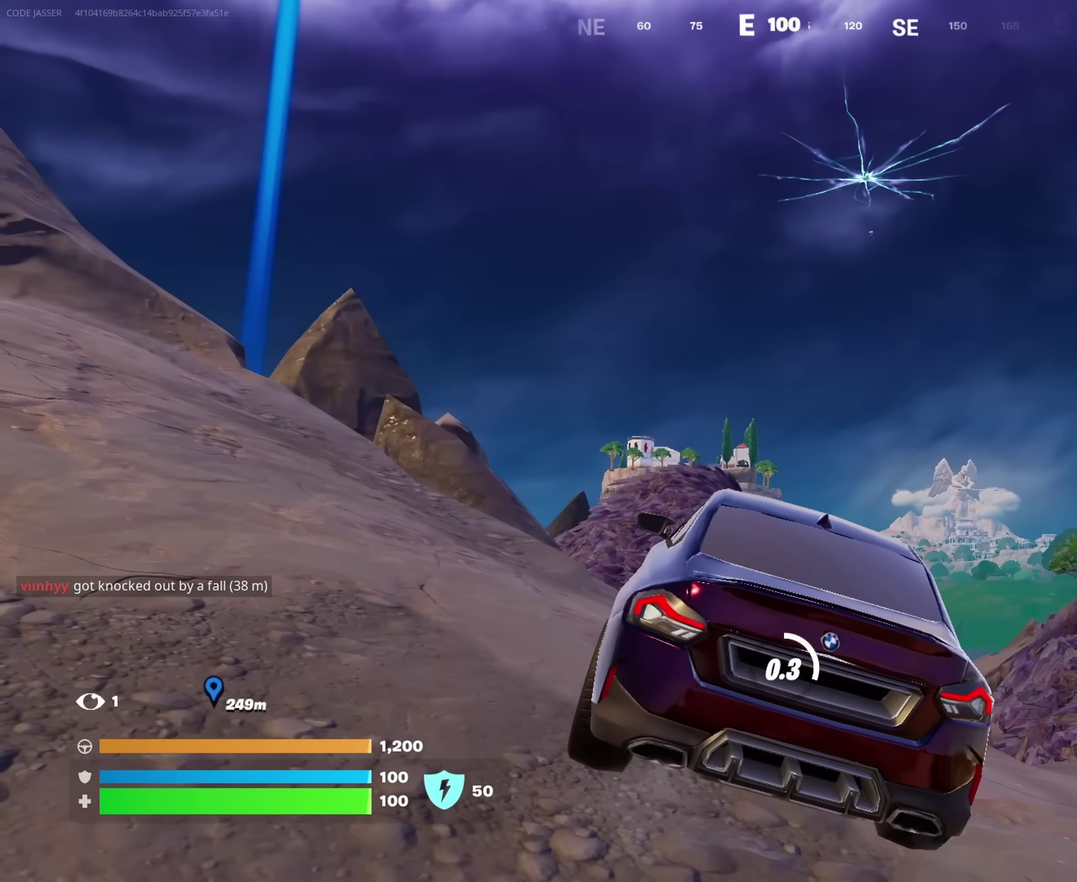
{"dt_ms": 650, "buttons": [], "left_stick": "up", "right_stick": "center"}
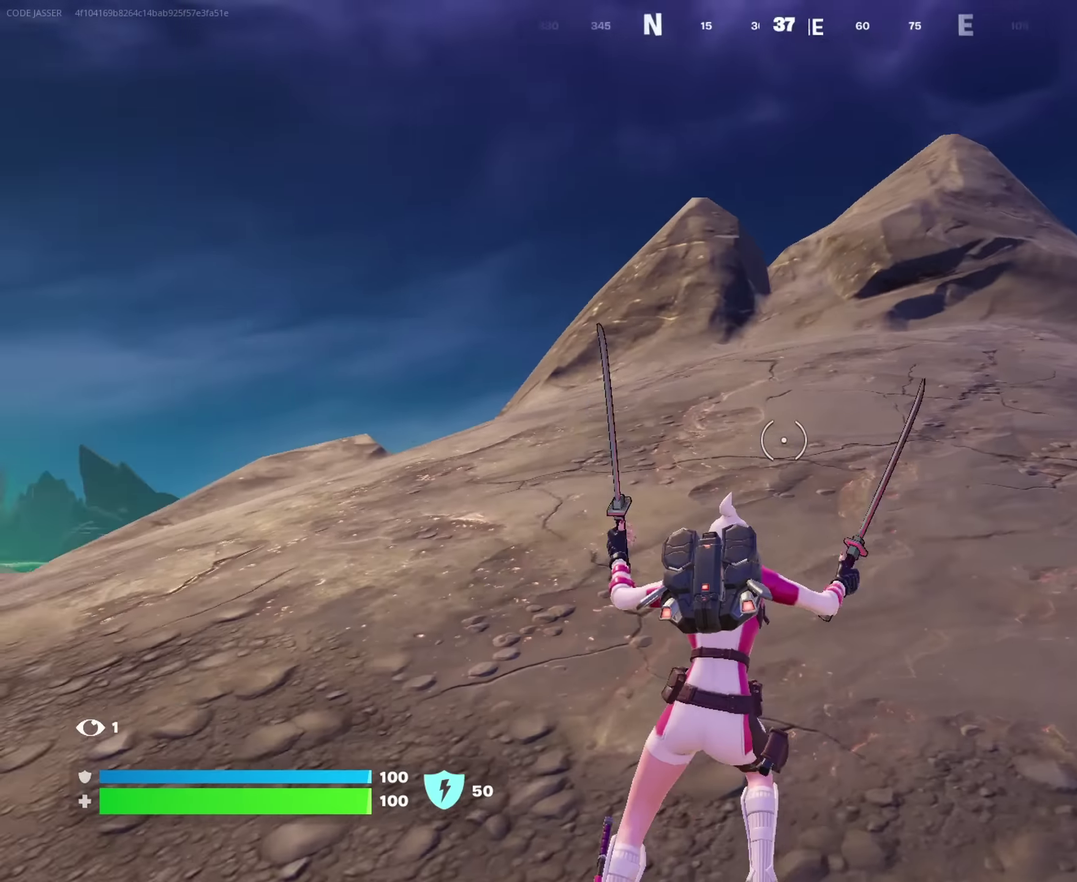
{"dt_ms": 350, "buttons": [], "left_stick": "up-left", "right_stick": "center"}
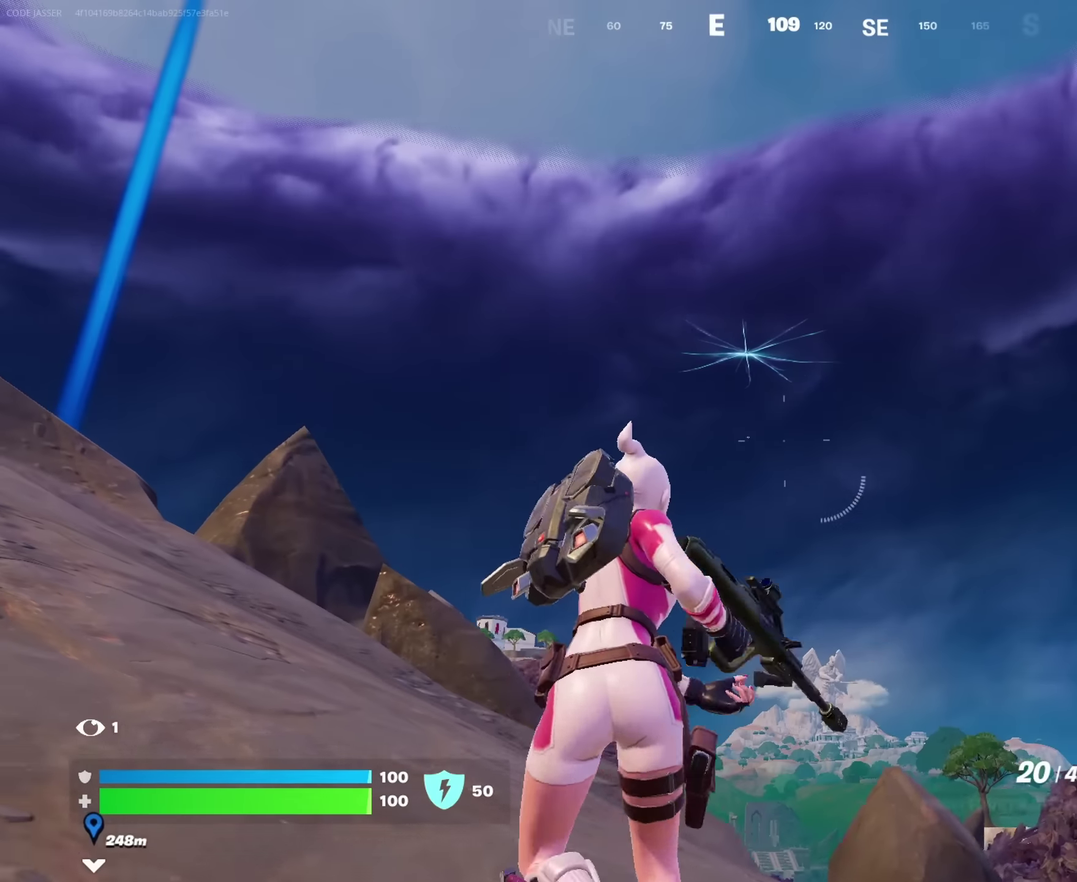
{"dt_ms": 900, "buttons": [], "left_stick": "up-right", "right_stick": "center"}
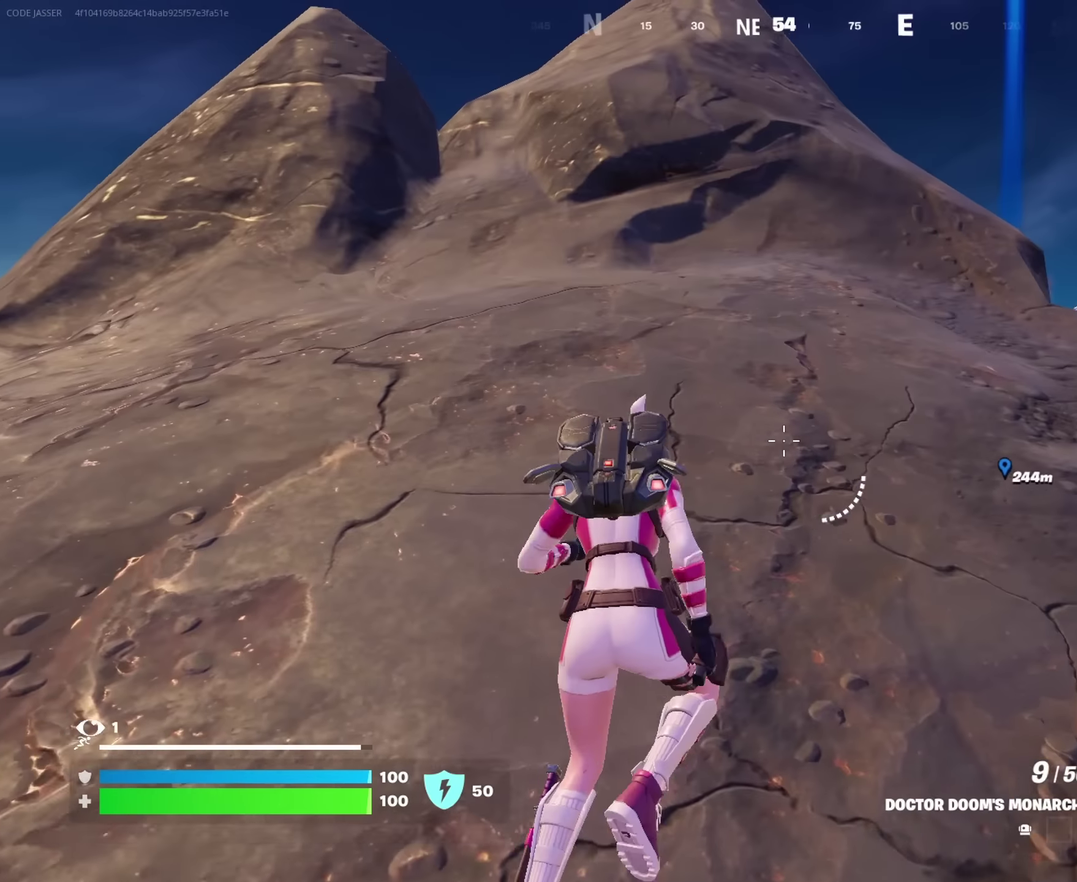
{"dt_ms": 250, "buttons": ["CROSS"], "left_stick": "left", "right_stick": "center", "events": [[67, "left_stick", "up-left"], [67, "right_stick", "right"], [133, "left_stick", "left"], [183, "CROSS", "down"], [183, "right_stick", "center"]]}
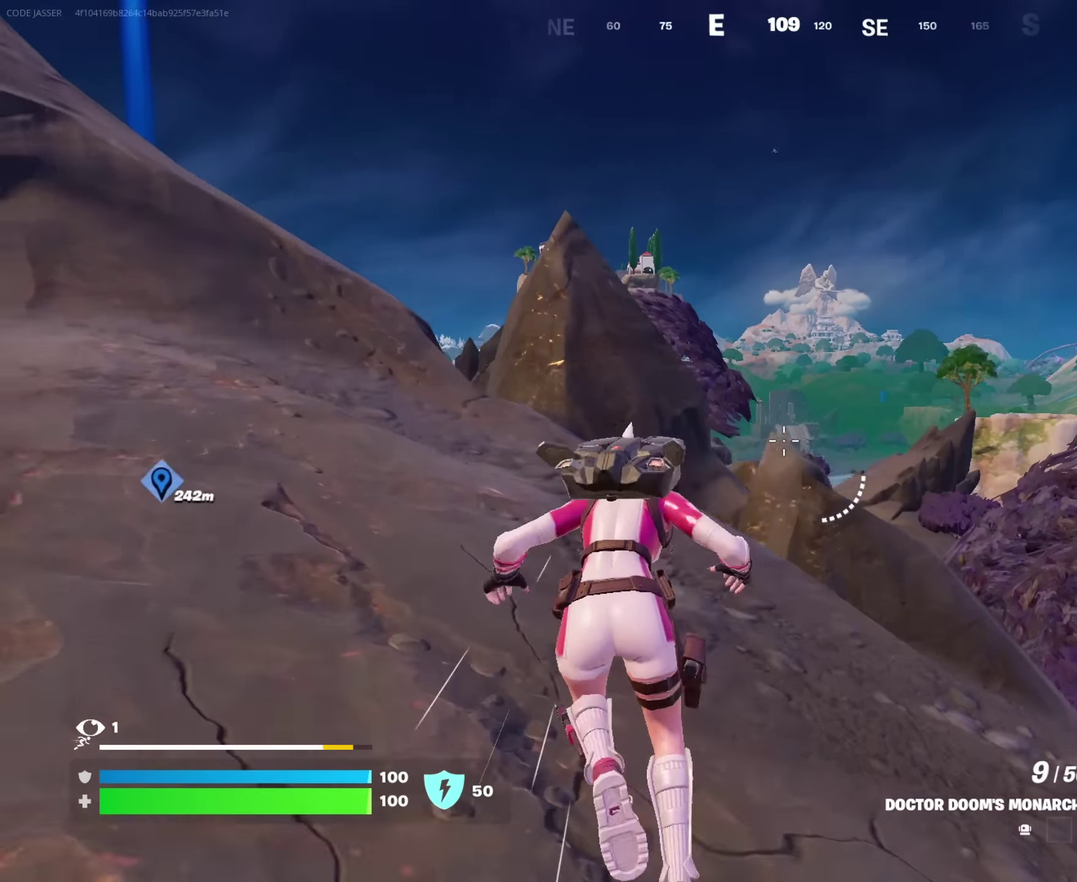
{"dt_ms": 750, "buttons": ["CROSS"], "left_stick": "up-left", "right_stick": "center", "events": [[33, "CROSS", "up"], [50, "left_stick", "center"], [500, "left_stick", "up-left"], [700, "CROSS", "down"]]}
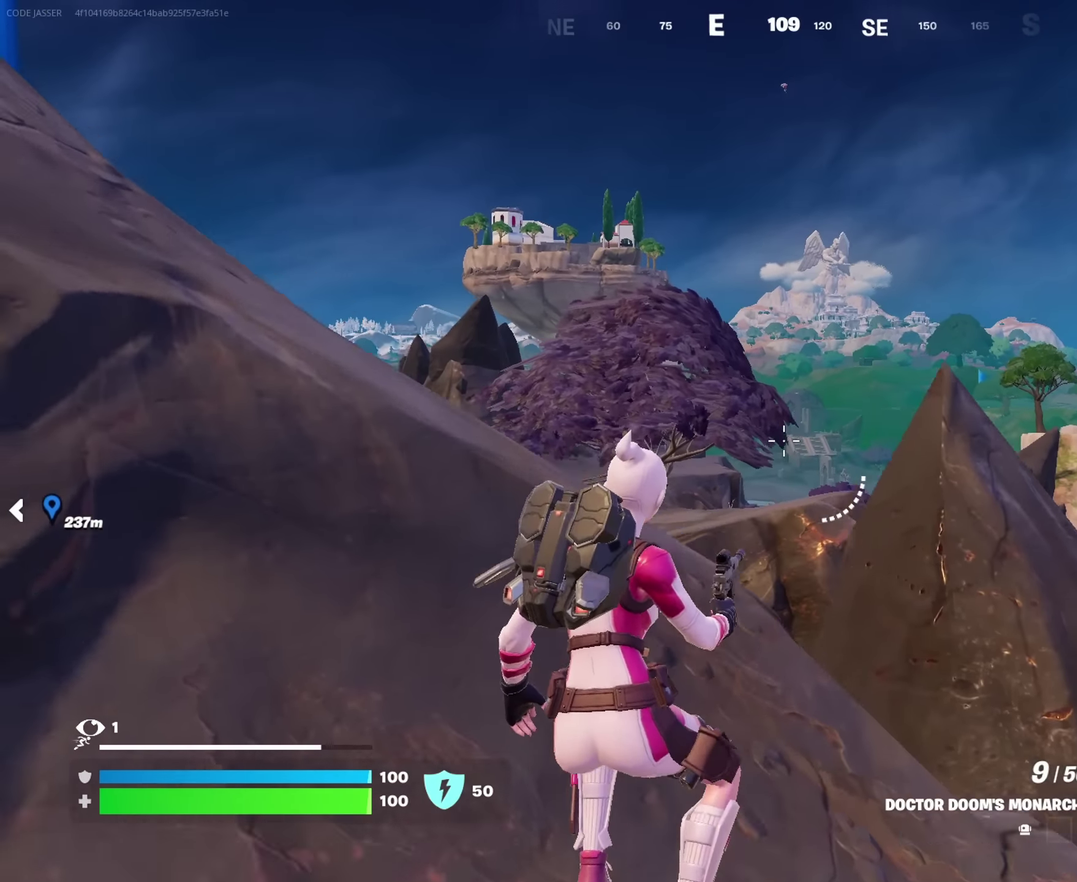
{"dt_ms": 250, "buttons": [], "left_stick": "up-left", "right_stick": "center", "events": [[33, "CROSS", "up"]]}
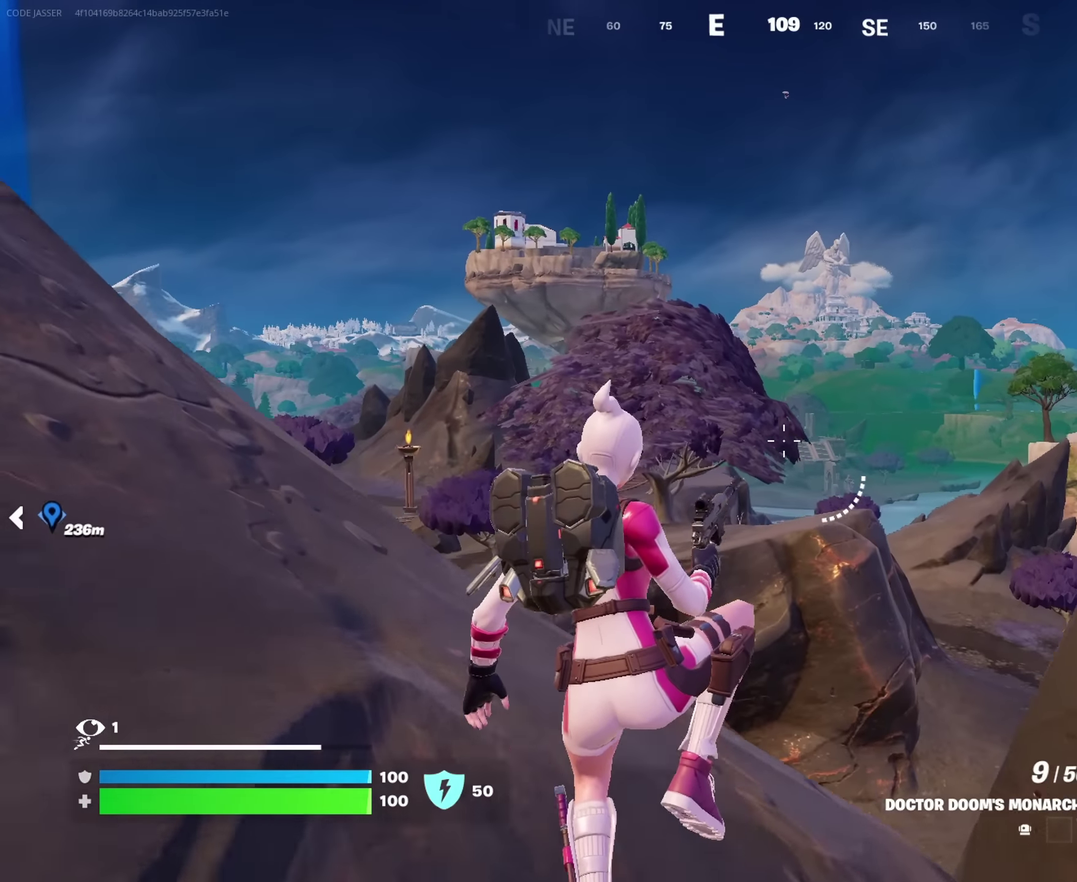
{"dt_ms": 750, "buttons": ["L2"], "left_stick": "center", "right_stick": "center"}
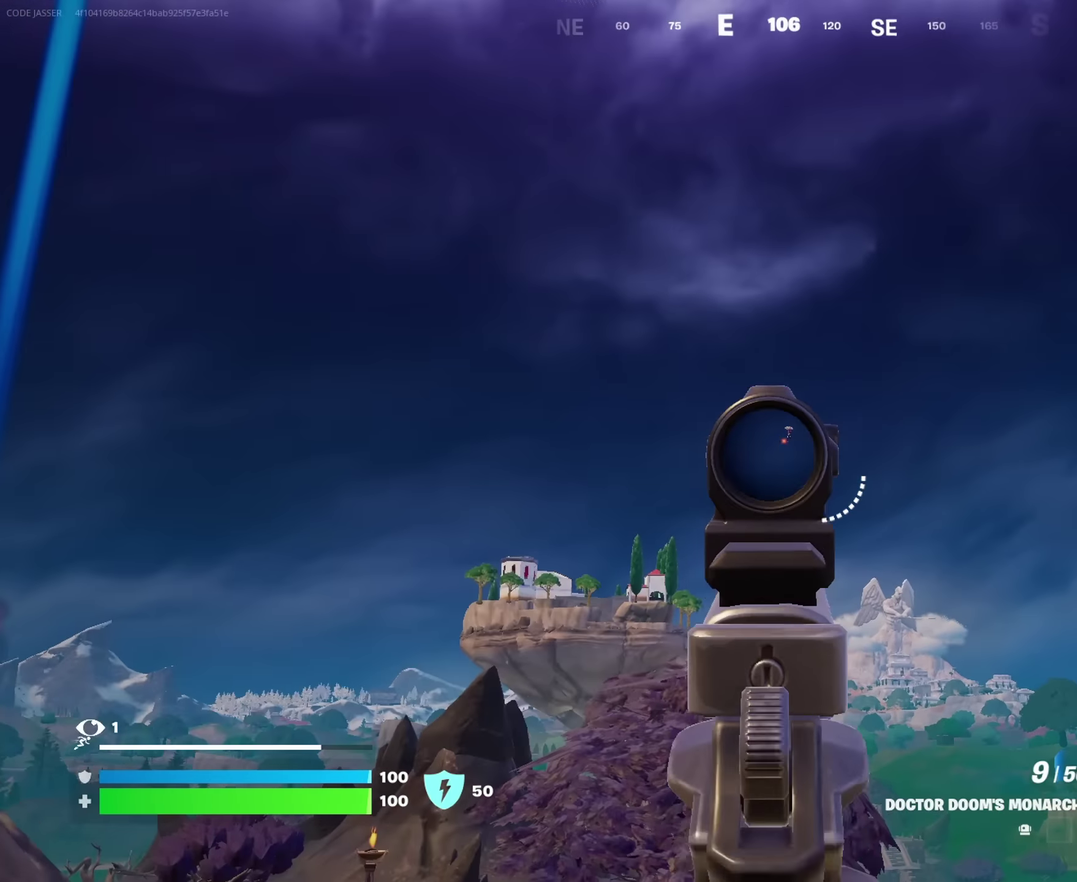
{"dt_ms": 250, "buttons": ["L2"], "left_stick": "center", "right_stick": "center", "events": []}
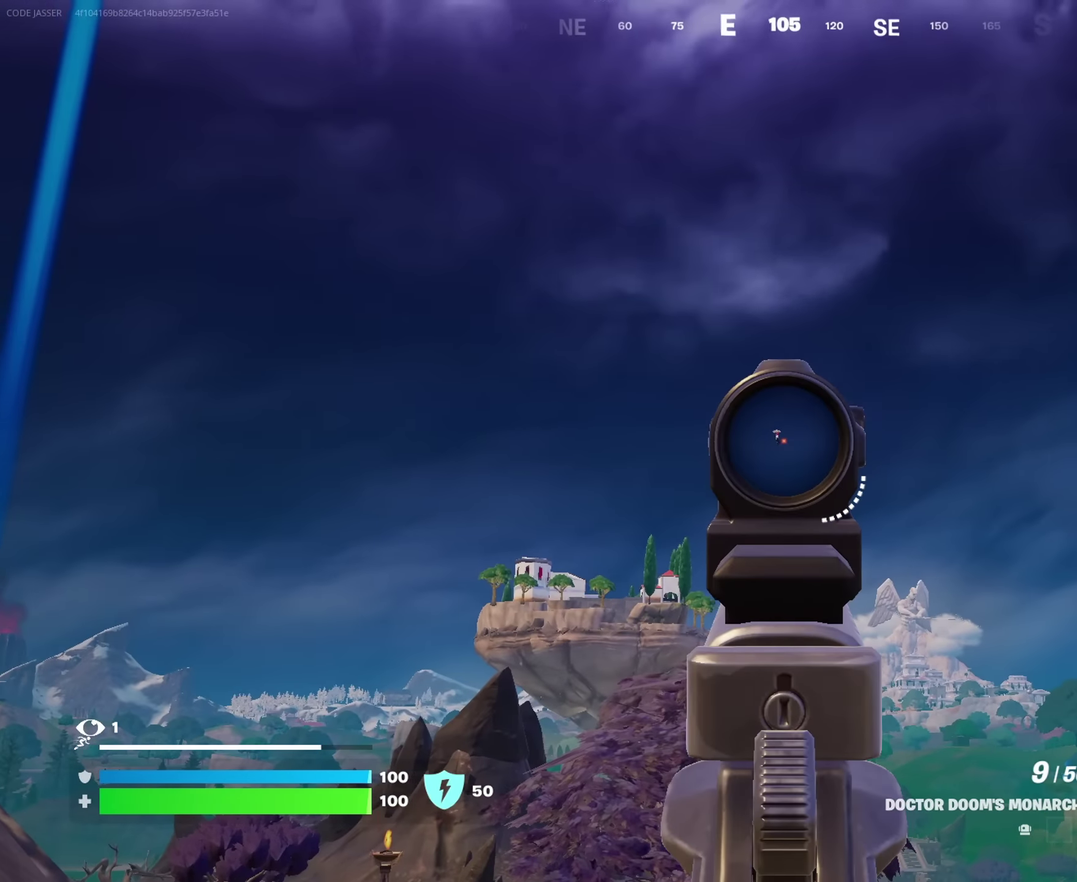
{"dt_ms": 500, "buttons": [], "left_stick": "center", "right_stick": "center", "events": [[217, "right_stick", "left"], [317, "right_stick", "center"], [333, "R2", "down"], [367, "L2", "up"], [400, "R2", "up"]]}
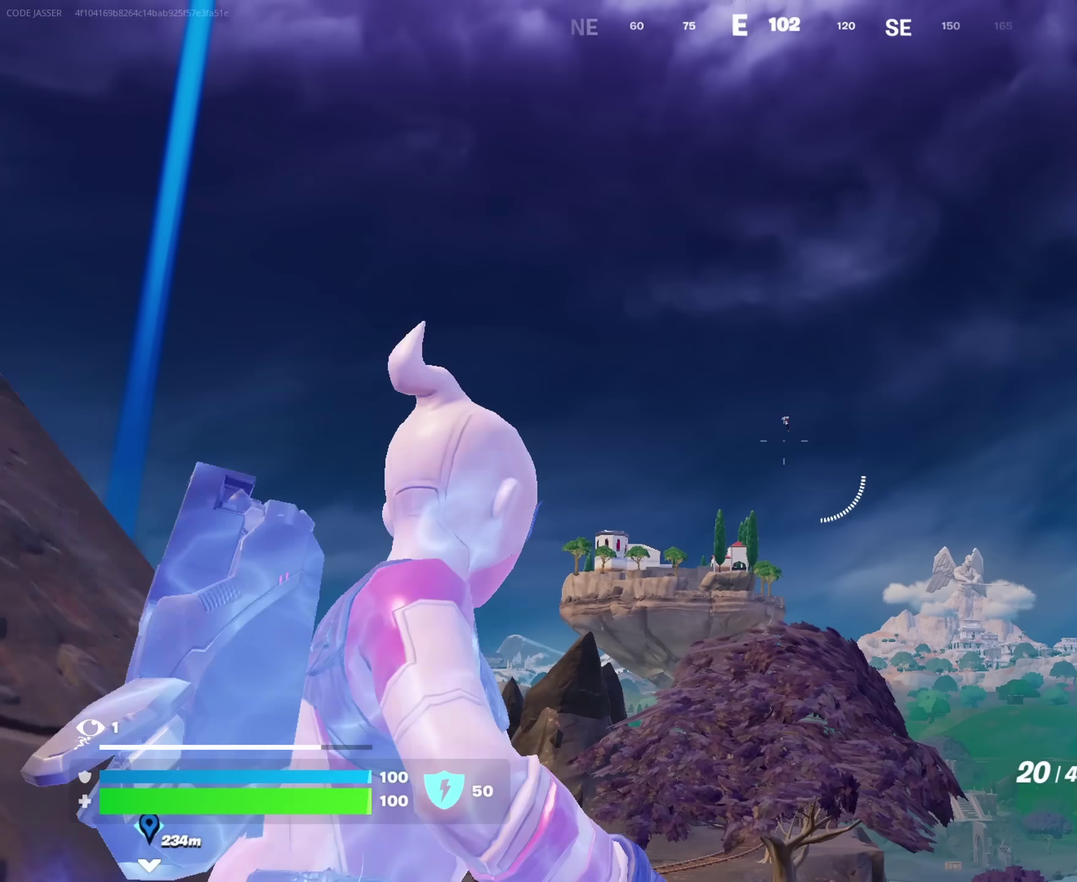
{"dt_ms": 450, "buttons": ["L2"], "left_stick": "up-left", "right_stick": "center"}
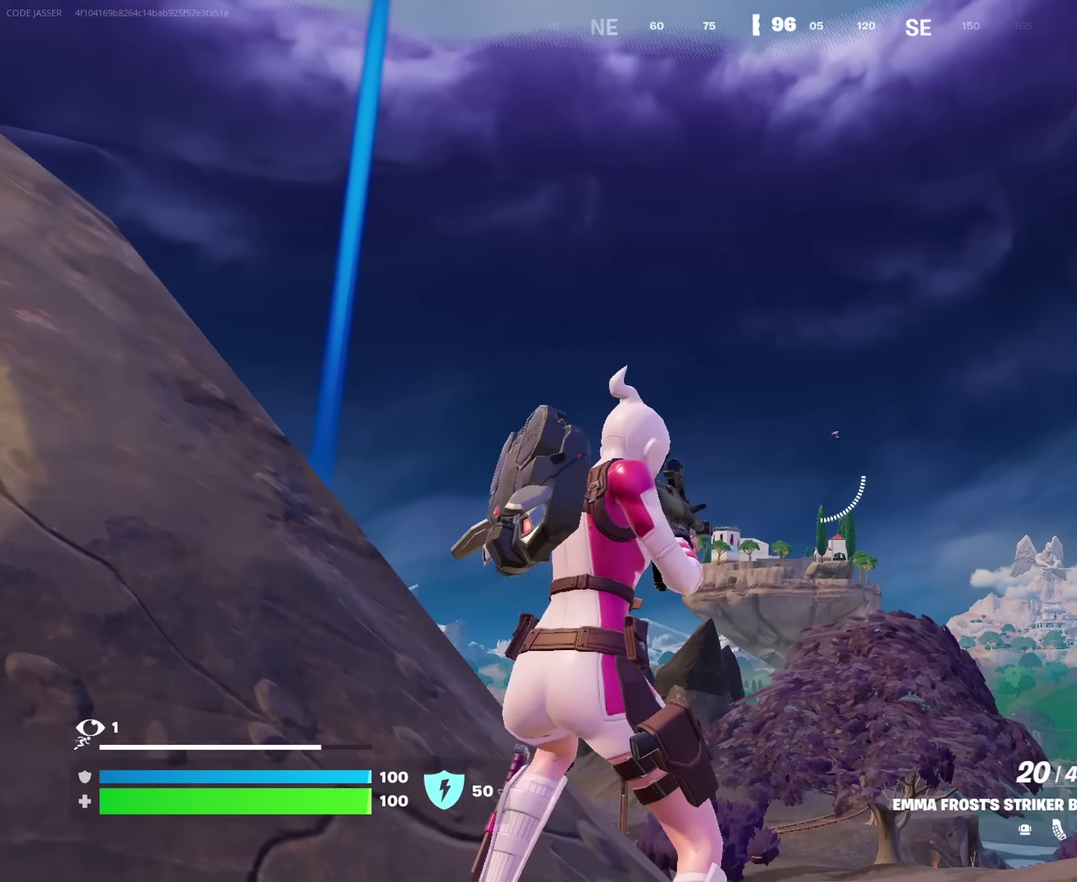
{"dt_ms": 550, "buttons": ["L2"], "left_stick": "center", "right_stick": "center", "events": [[50, "left_stick", "center"]]}
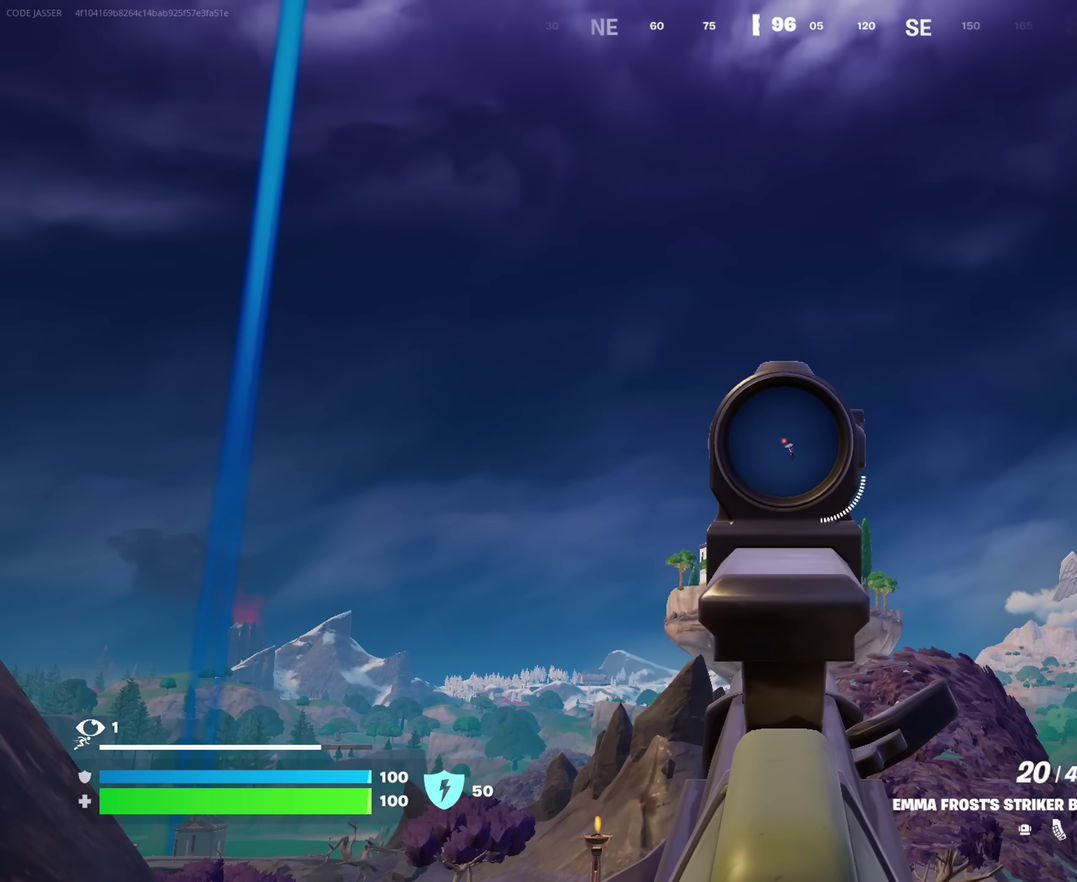
{"dt_ms": 750, "buttons": ["L2", "R2"], "left_stick": "center", "right_stick": "center", "events": [[133, "left_stick", "up-left"], [233, "R2", "down"], [300, "R2", "up"], [650, "R2", "down"], [683, "left_stick", "center"]]}
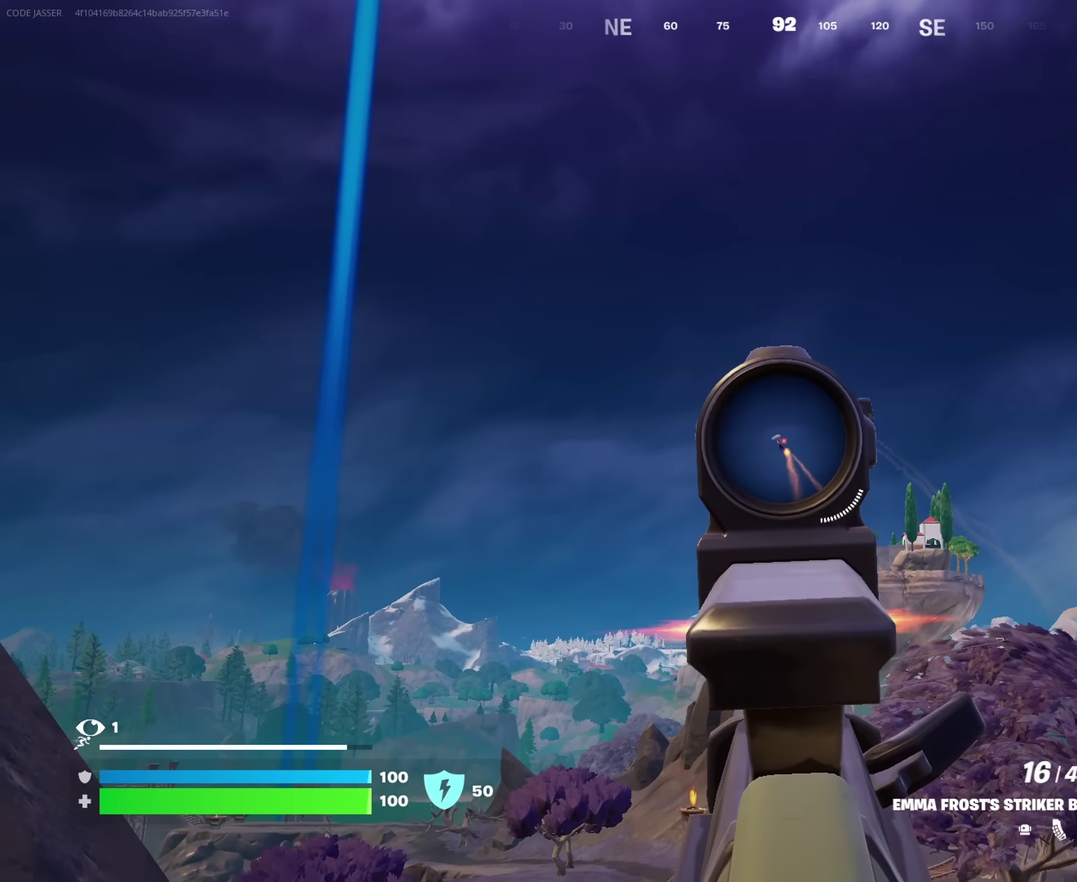
{"dt_ms": 250, "buttons": ["L2"], "left_stick": "center", "right_stick": "center", "events": [[117, "R2", "up"]]}
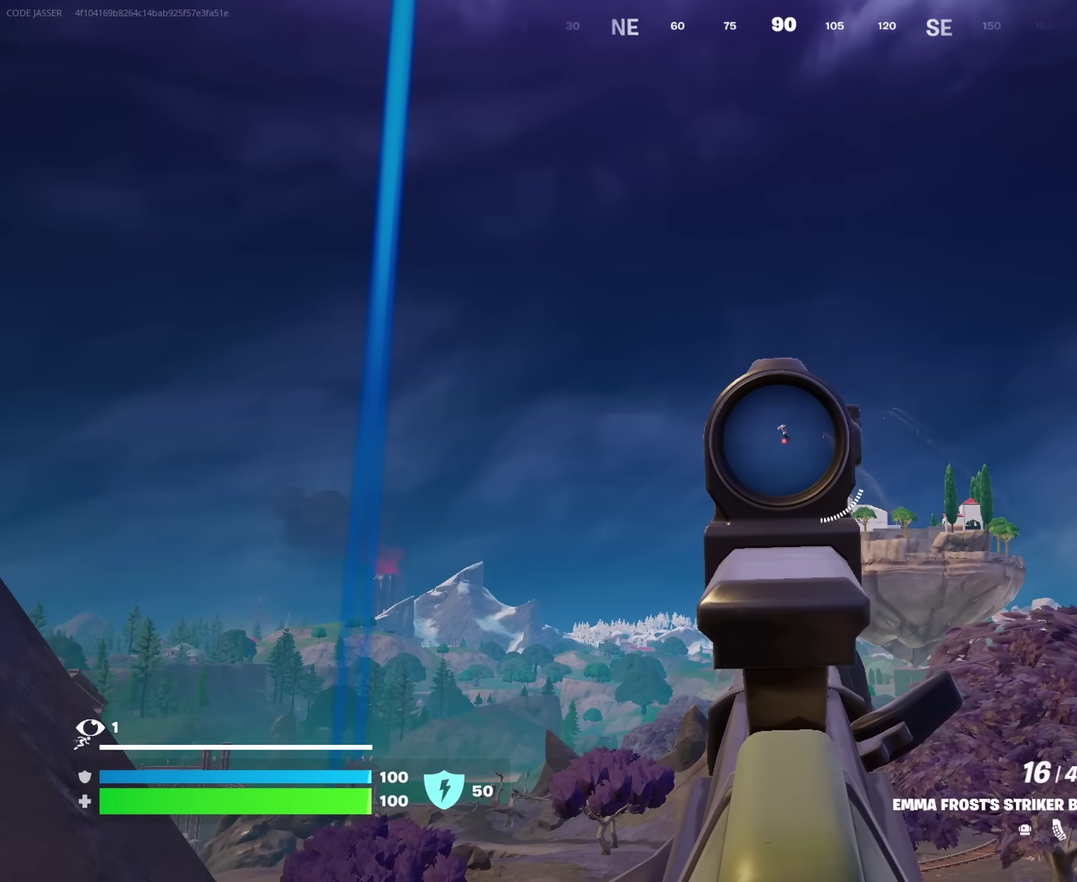
{"dt_ms": 750, "buttons": ["L2"], "left_stick": "center", "right_stick": "center", "events": [[133, "R2", "down"], [233, "R2", "up"], [267, "right_stick", "down-left"], [300, "left_stick", "up-left"], [317, "L2", "up"], [333, "right_stick", "center"], [717, "left_stick", "center"], [733, "L2", "down"]]}
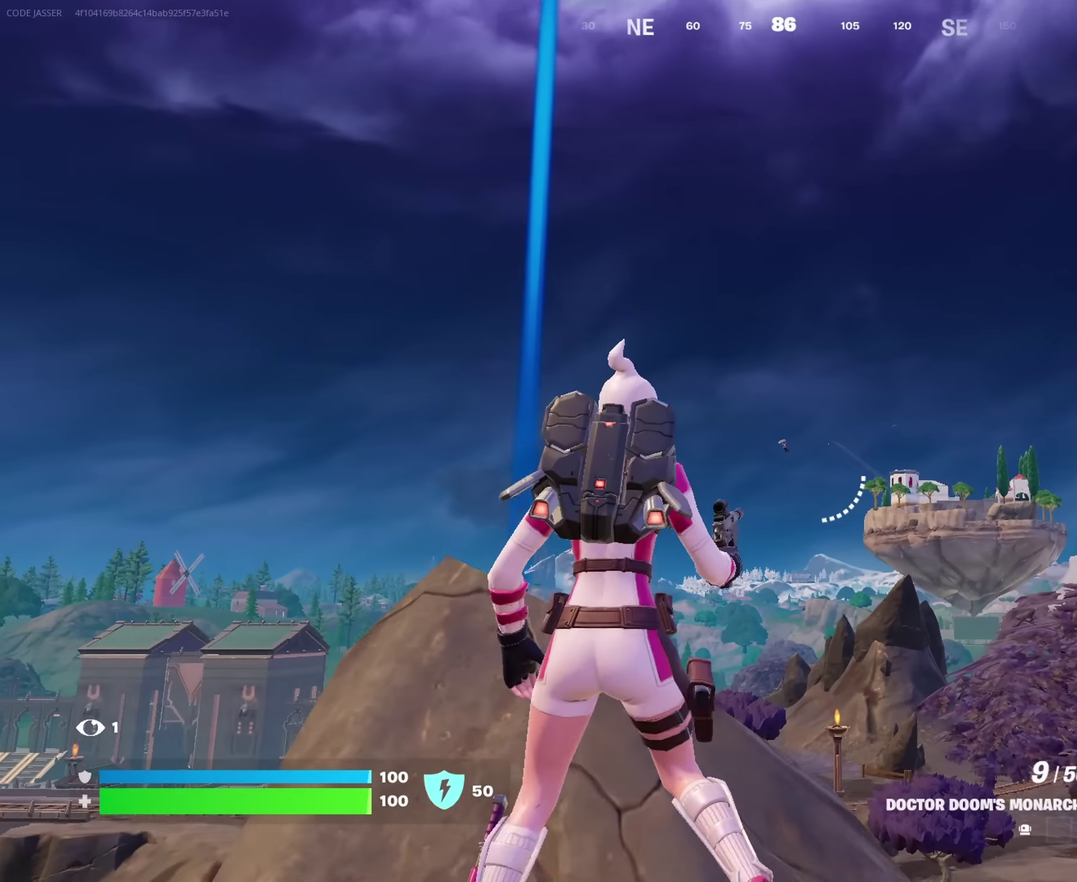
{"dt_ms": 250, "buttons": ["L2"], "left_stick": "center", "right_stick": "center", "events": []}
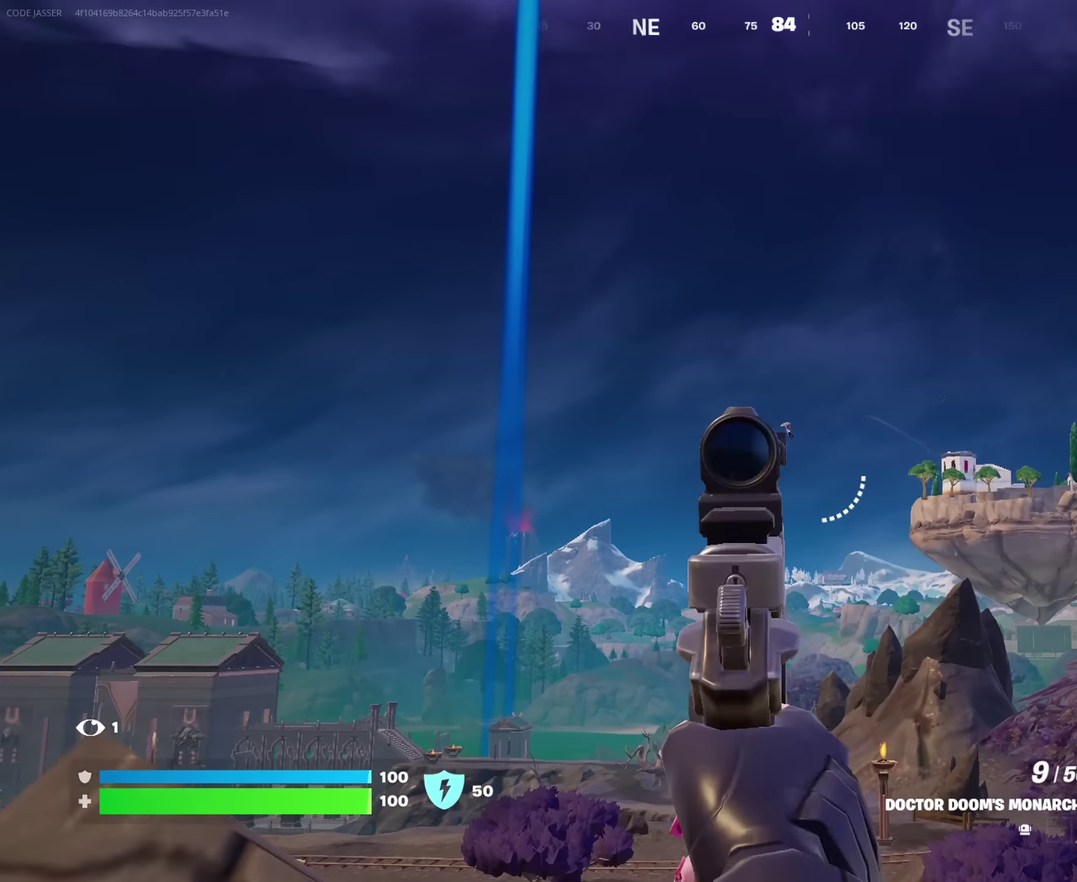
{"dt_ms": 750, "buttons": [], "left_stick": "down", "right_stick": "center"}